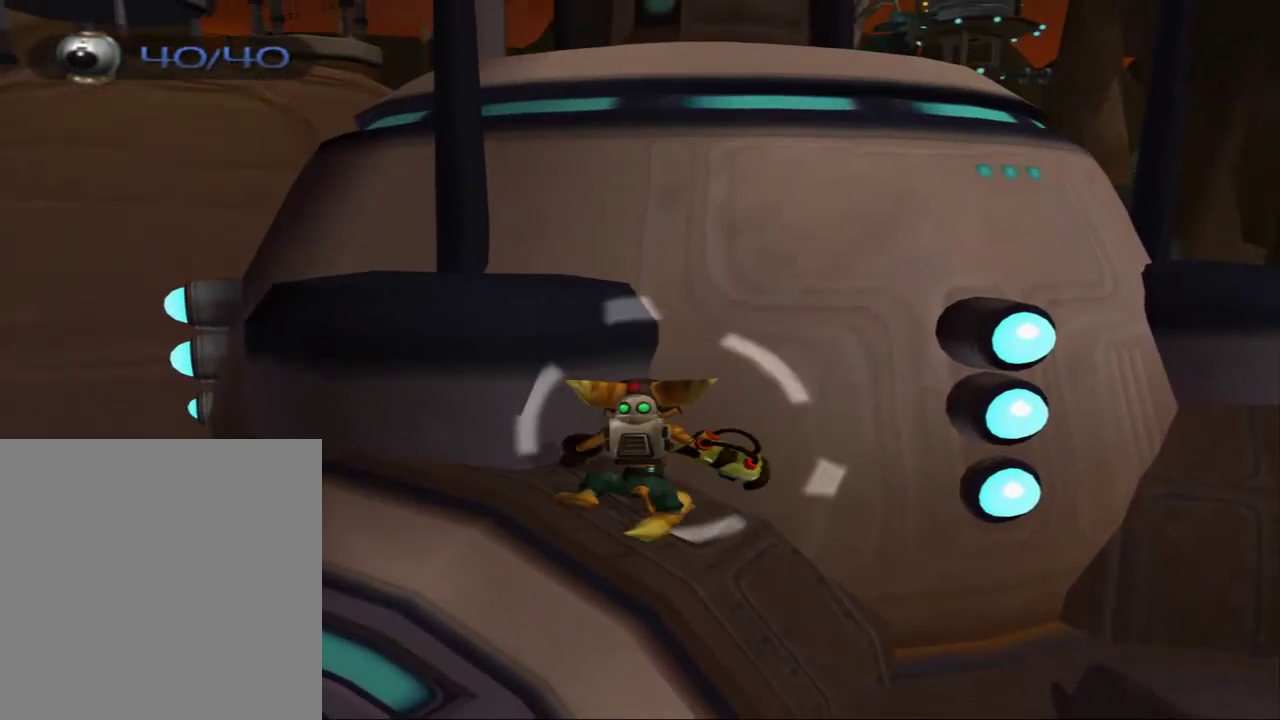
Gameplay with a controller (PlayStation layout); each line is a JSON object with the inputs held at the frame after it (dt_ms = milliseconds from this image to that frame). "events" lists button and stick changes between this image and that frame as [ms after this image, input, new state], when the widget could be followed in between. Not read: L3 R3.
{"dt_ms": 300, "buttons": ["CROSS", "R1"], "left_stick": "center", "right_stick": "center", "events": []}
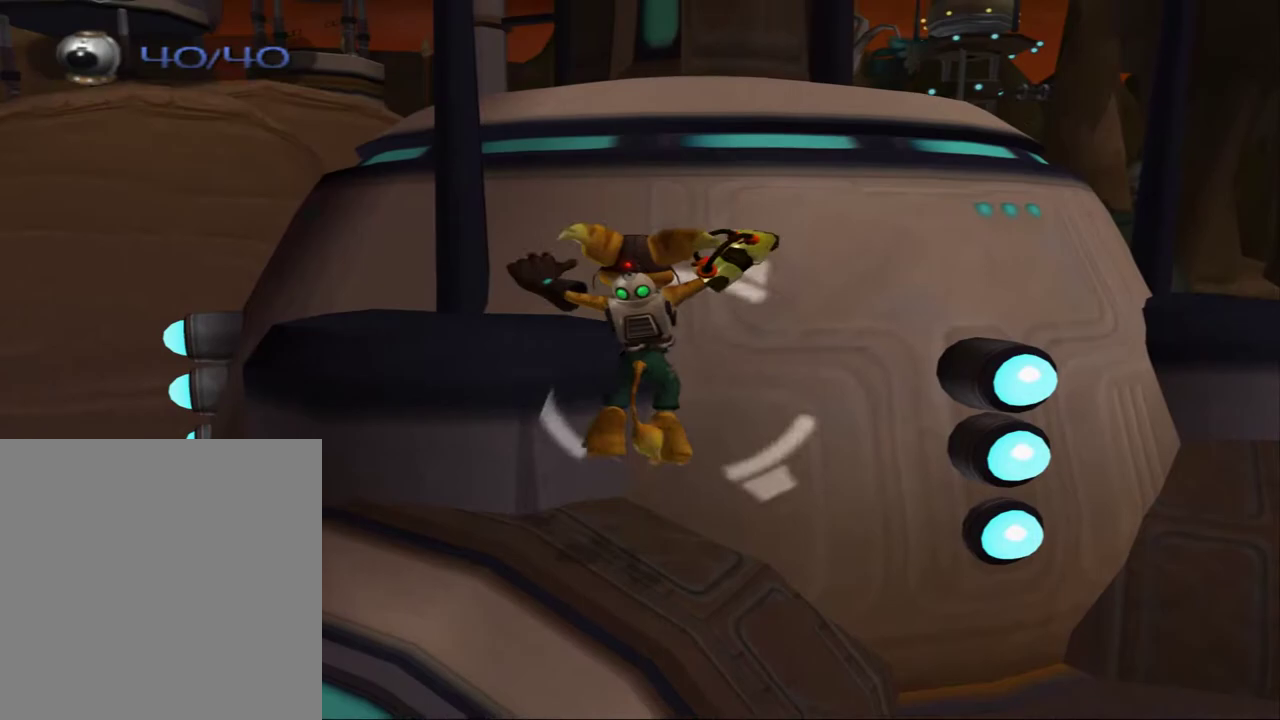
{"dt_ms": 300, "buttons": ["CROSS", "R1"], "left_stick": "center", "right_stick": "center", "events": []}
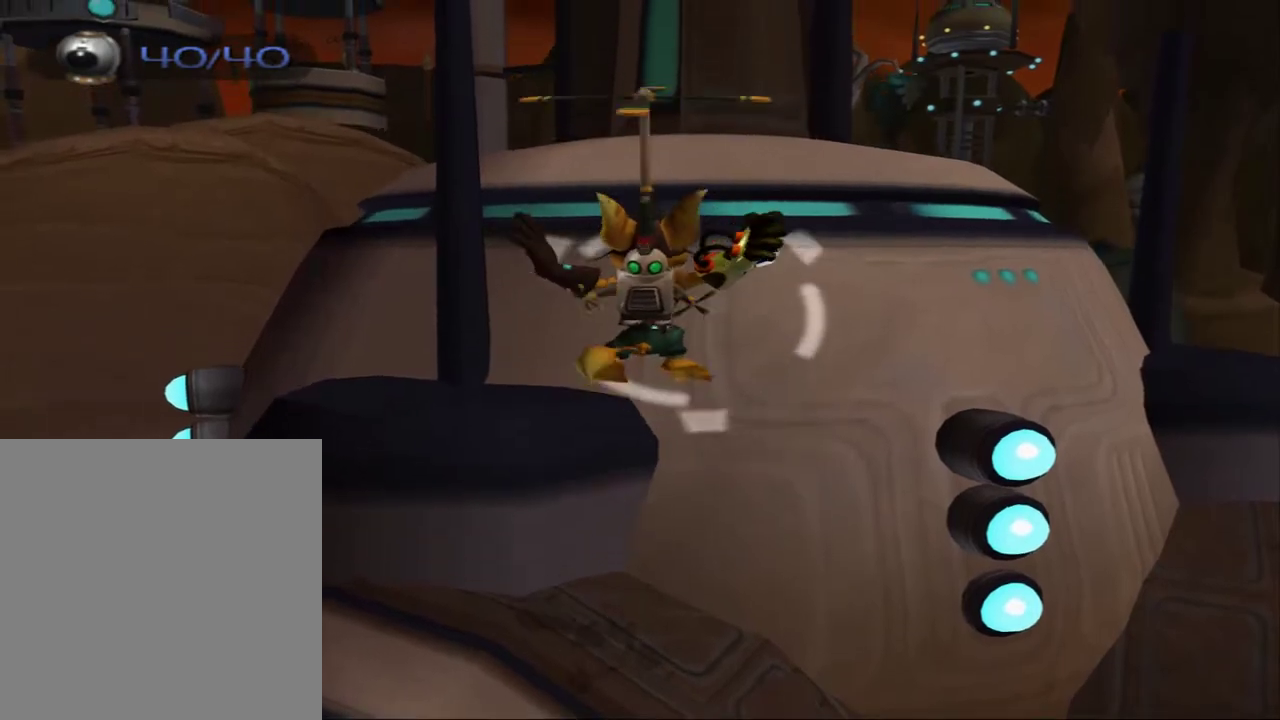
{"dt_ms": 300, "buttons": ["CROSS", "R1"], "left_stick": "center", "right_stick": "center", "events": []}
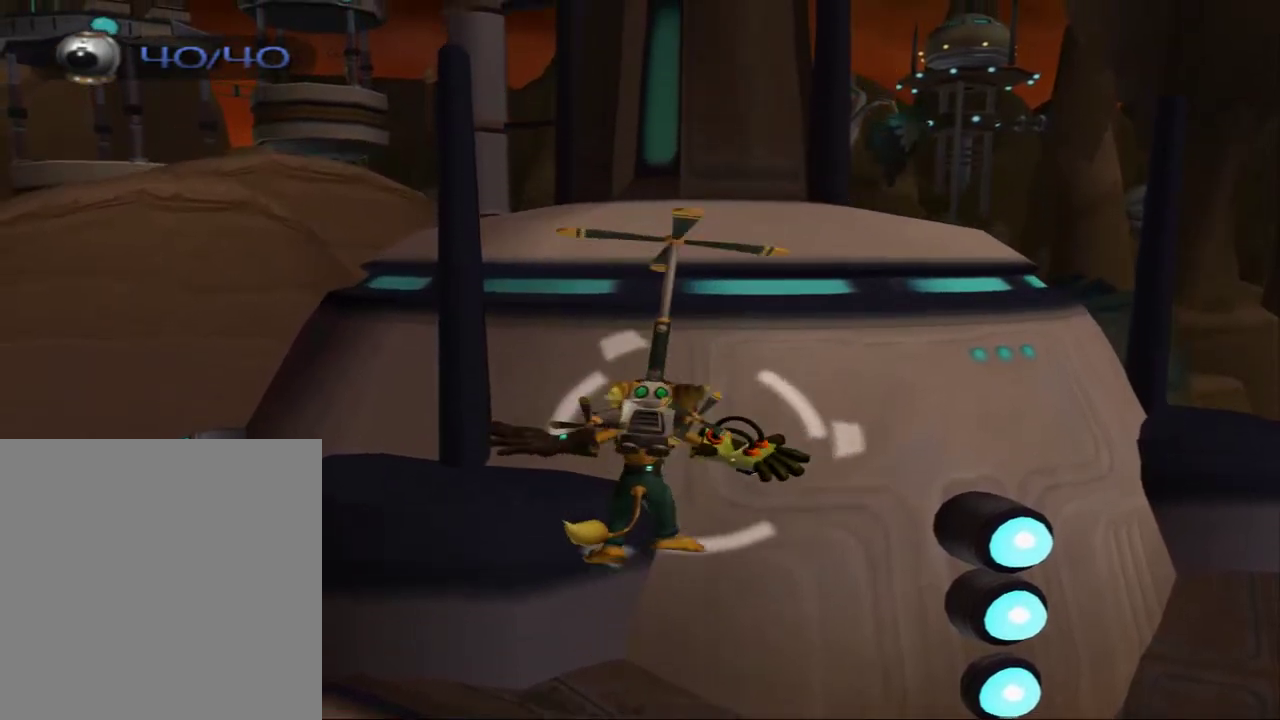
{"dt_ms": 300, "buttons": ["R1"], "left_stick": "center", "right_stick": "center", "events": [[267, "CROSS", "up"]]}